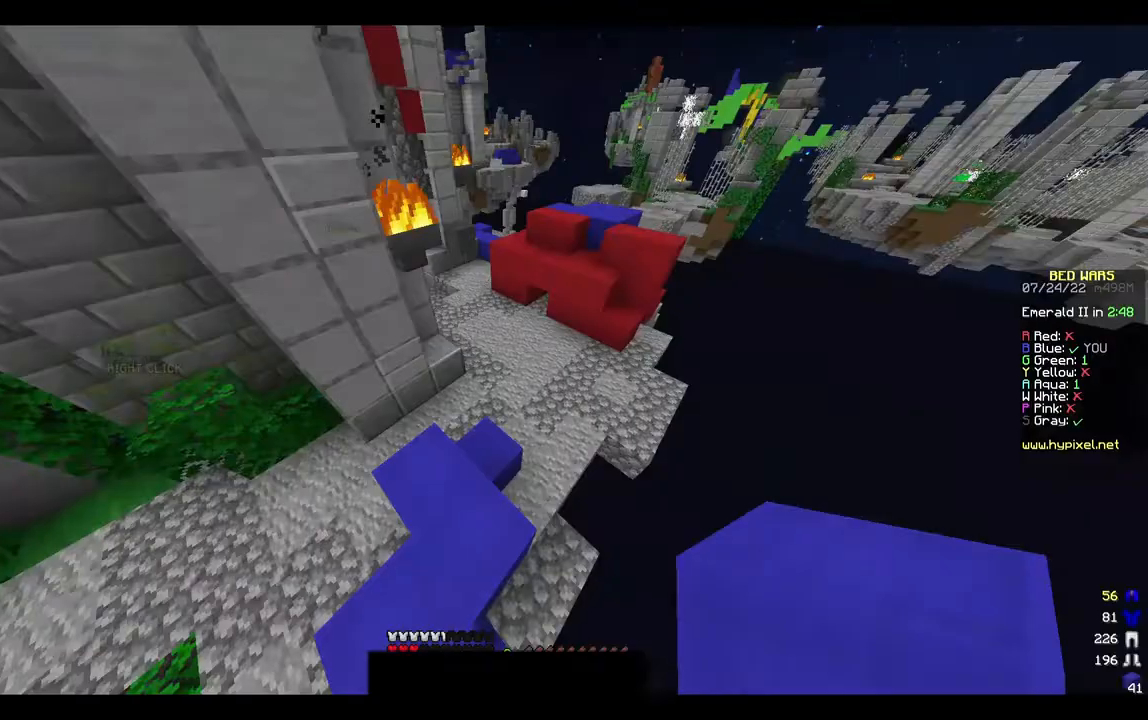
Gameplay with keyboard and mouse; each line is a JSON object with the keys and mouse buttons held at the frame after it. "events" lists presses ("down") and releases ("up") of "a", "d", "s", "w", "mouse_left" and "mouse_right" between this image and that frame as [ms after this image, input, new state], when the widget could be followed in between. "mouse_left", "mouse_right" = the "left", "right" buttons of the "mouse" list. No other keys are recorded. Fast repeated clicks can show as one long hold. Mouse movement is not recorded.
{"keys": ["w"], "mouse": [], "events": [[100, "mouse_left", "up"]]}
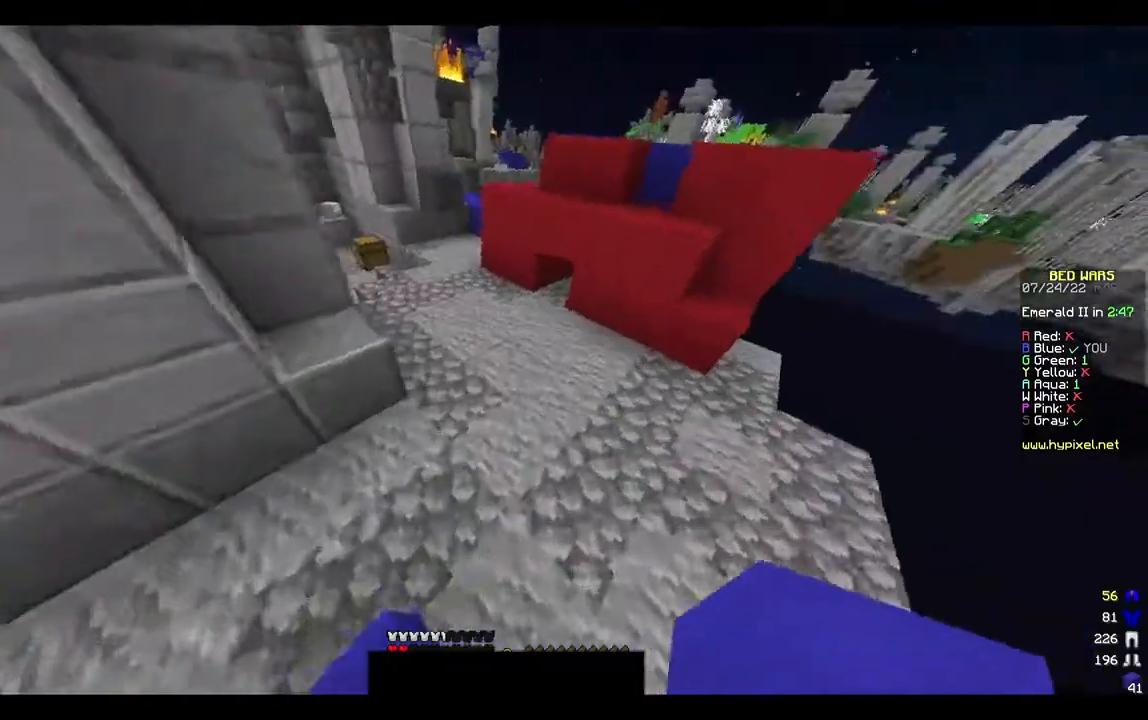
{"keys": ["w"], "mouse": [], "events": [[300, "mouse_left", "down"], [433, "mouse_left", "up"]]}
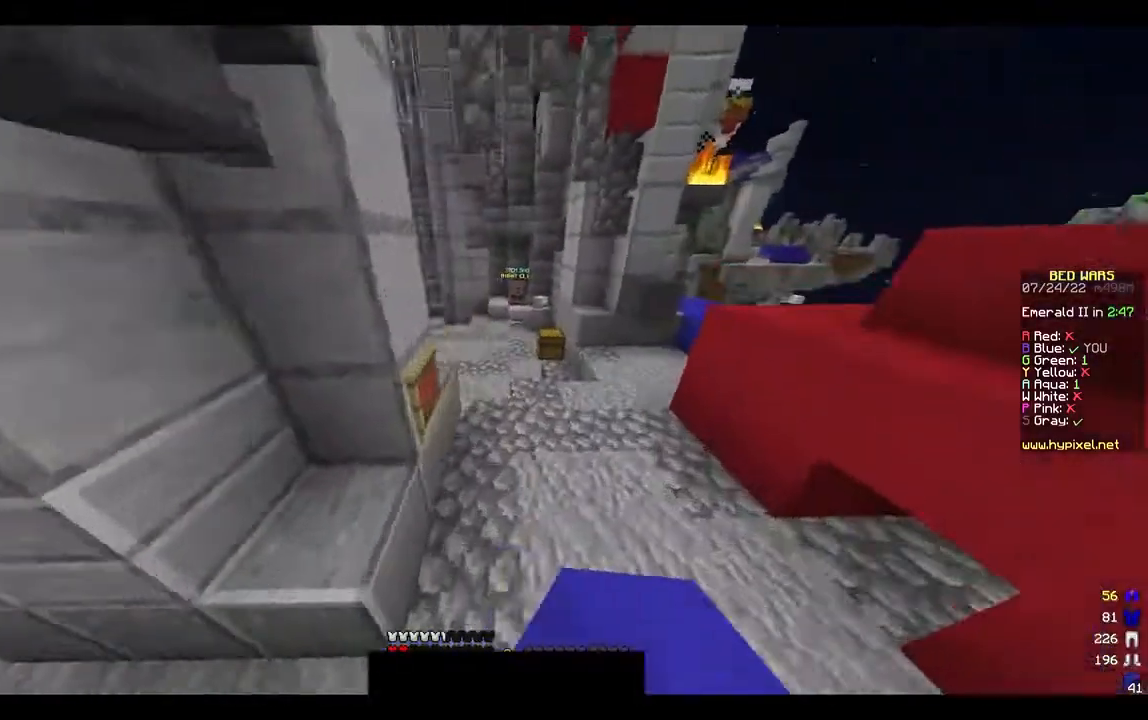
{"keys": ["w"], "mouse": [], "events": [[133, "mouse_left", "down"], [233, "mouse_left", "up"], [367, "mouse_left", "down"], [500, "mouse_left", "up"]]}
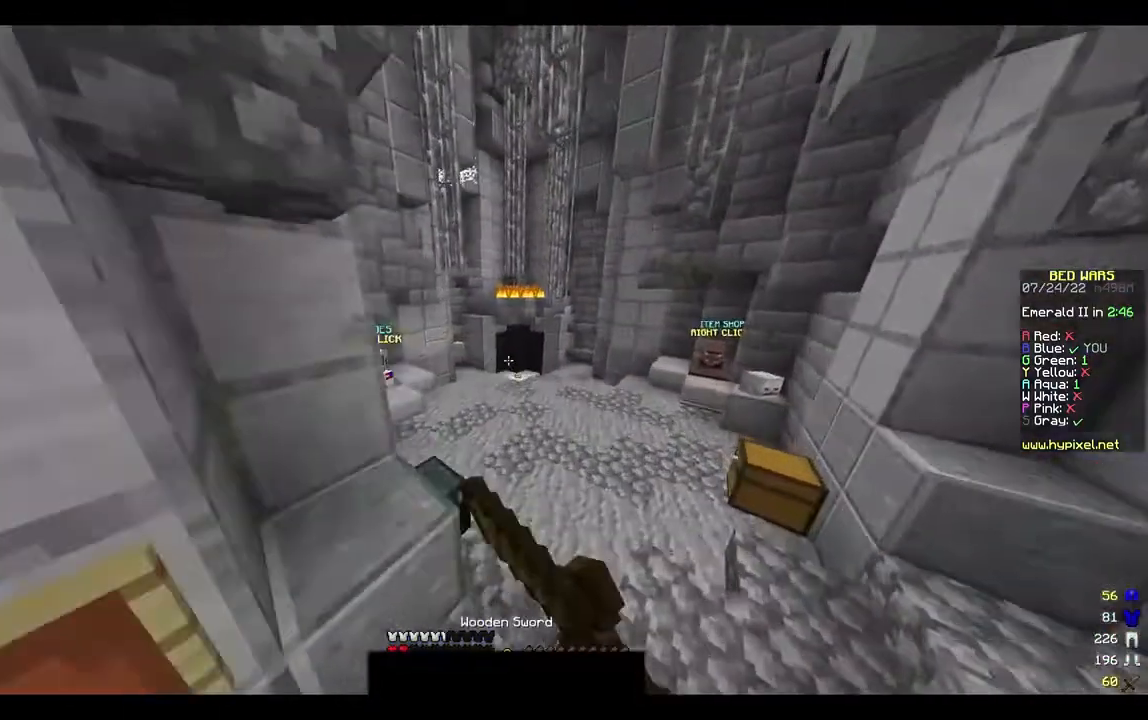
{"keys": ["w"], "mouse": ["left"], "events": [[67, "mouse_left", "down"]]}
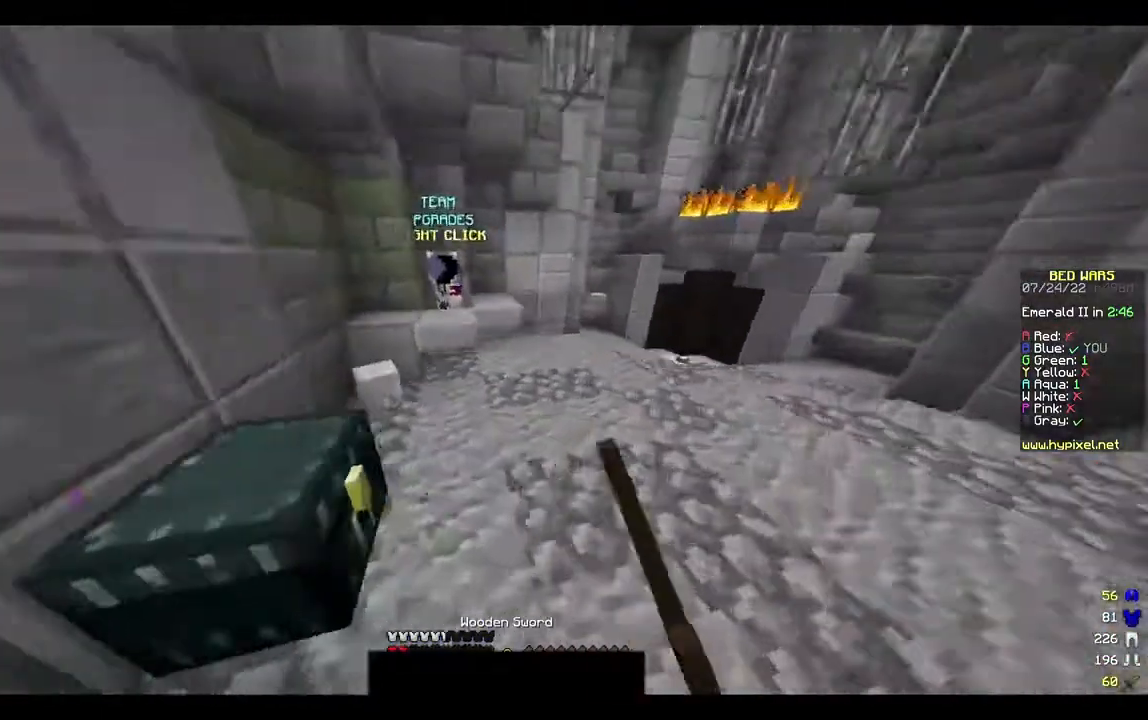
{"keys": ["w"], "mouse": [], "events": [[233, "mouse_left", "up"]]}